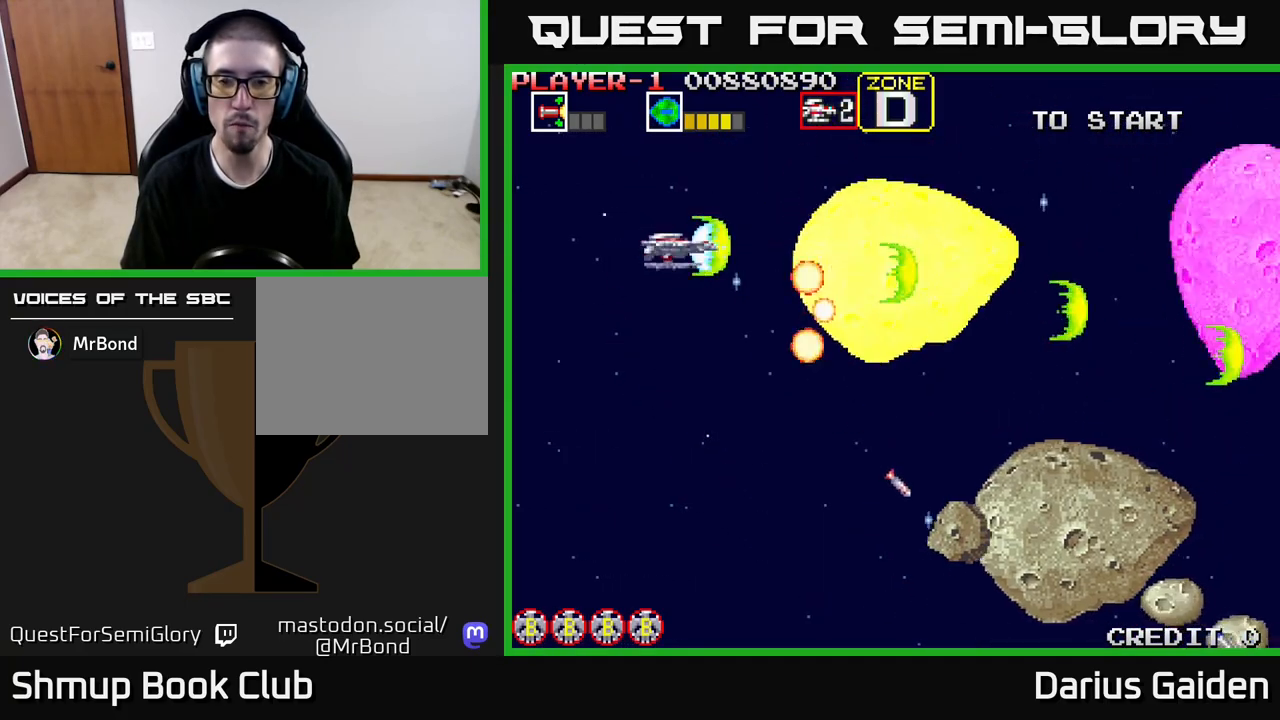
Gameplay with a controller (Xbox layout); each line is a JSON object with the inputs held at the frame after it. "events" lists button and stick changes between this image and that frame as [ms after this image, input, new state], when the widget could be followed in between. Not read: left_stick right_stick.
{"buttons": ["R2", "DPAD_UP"], "events": [[50, "DPAD_DOWN", "down"], [200, "DPAD_DOWN", "up"], [217, "DPAD_LEFT", "down"], [233, "DPAD_UP", "down"], [333, "DPAD_LEFT", "up"]]}
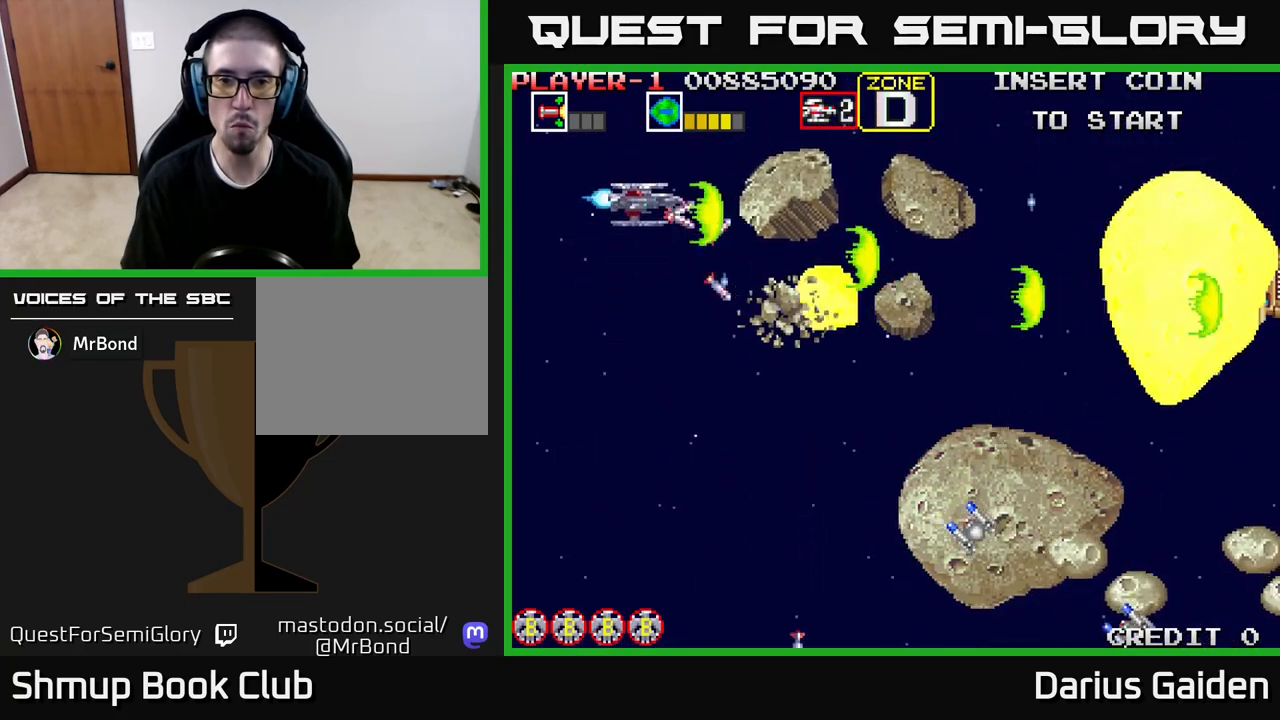
{"buttons": ["R2", "DPAD_DOWN"], "events": [[117, "DPAD_UP", "up"], [183, "DPAD_DOWN", "down"], [367, "DPAD_LEFT", "down"], [500, "DPAD_LEFT", "up"]]}
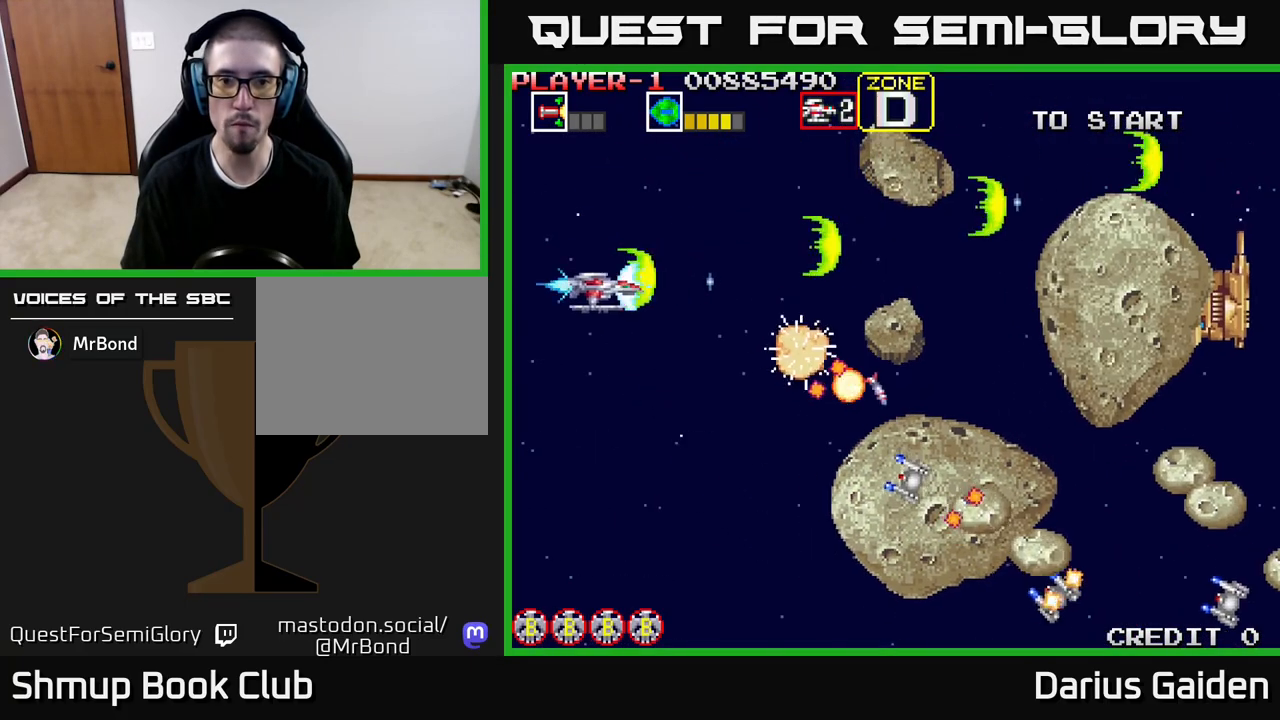
{"buttons": ["R2", "DPAD_DOWN"], "events": [[417, "DPAD_RIGHT", "down"], [483, "DPAD_RIGHT", "up"]]}
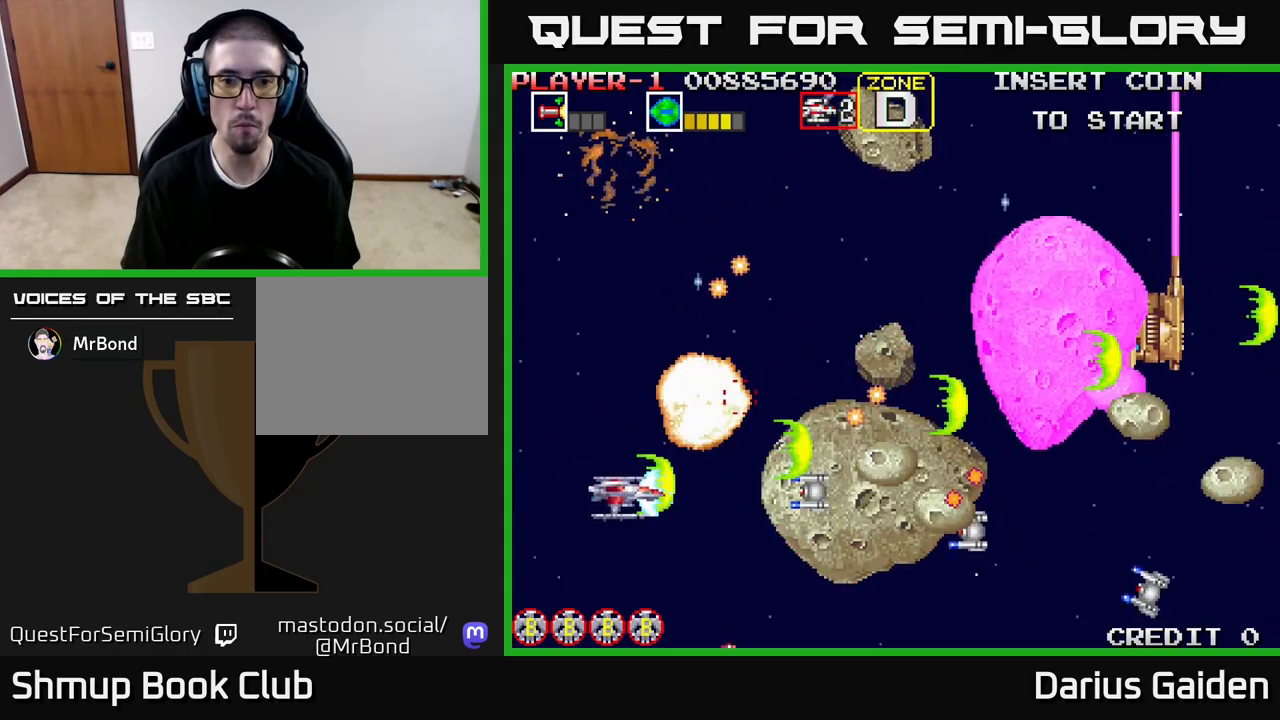
{"buttons": ["R2", "DPAD_UP", "DPAD_LEFT"], "events": [[133, "DPAD_DOWN", "up"], [150, "DPAD_LEFT", "down"], [167, "DPAD_UP", "down"], [250, "DPAD_LEFT", "up"], [267, "DPAD_LEFT", "down"], [283, "DPAD_UP", "up"], [300, "DPAD_LEFT", "up"], [317, "DPAD_DOWN", "down"], [317, "DPAD_LEFT", "down"], [350, "DPAD_LEFT", "up"], [400, "DPAD_DOWN", "up"], [400, "DPAD_LEFT", "down"], [450, "DPAD_UP", "down"]]}
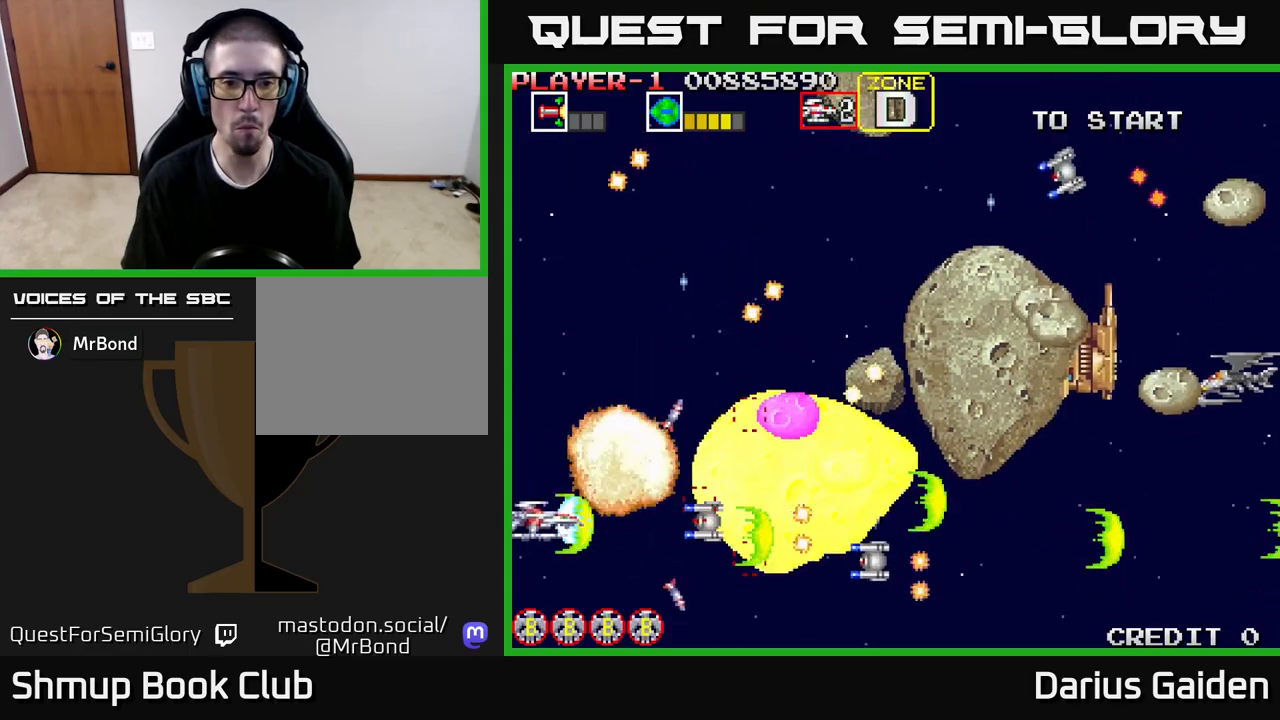
{"buttons": ["R2", "DPAD_UP"], "events": [[50, "DPAD_LEFT", "up"], [250, "DPAD_UP", "up"], [267, "DPAD_DOWN", "down"], [367, "DPAD_DOWN", "up"], [367, "DPAD_LEFT", "down"], [383, "DPAD_UP", "down"], [483, "DPAD_LEFT", "up"]]}
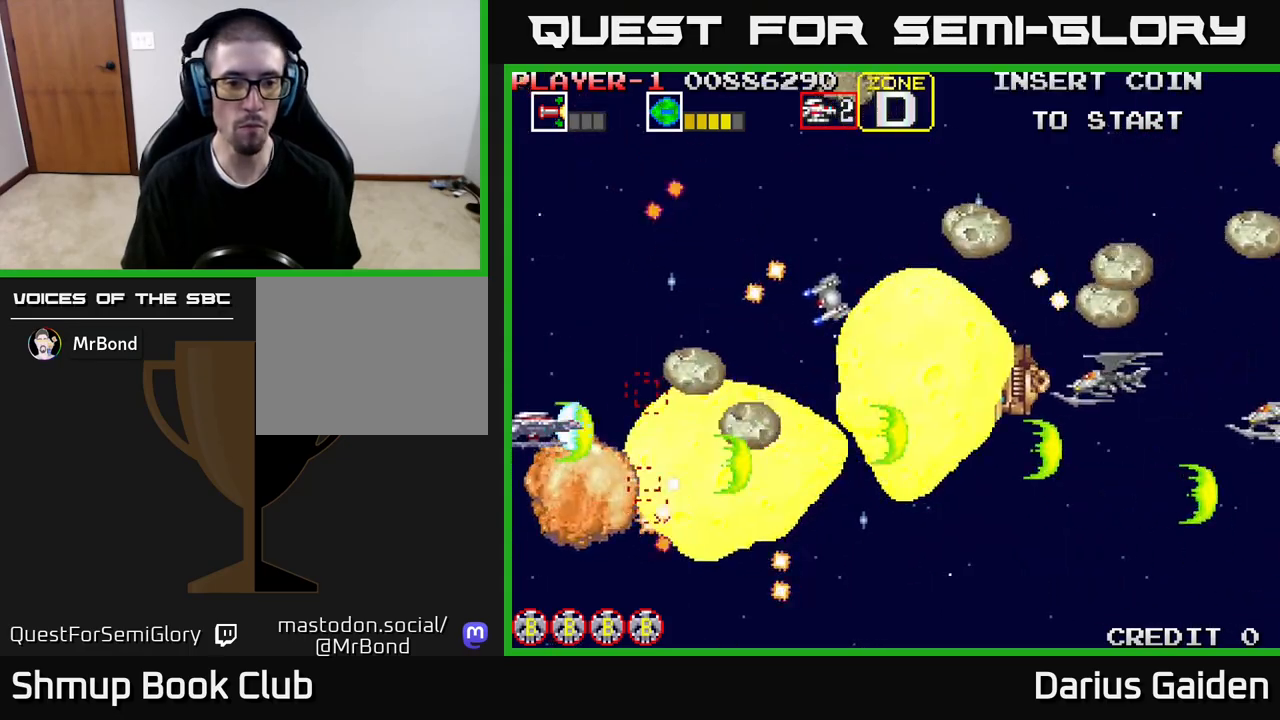
{"buttons": ["R2", "DPAD_UP", "DPAD_LEFT"], "events": [[100, "DPAD_UP", "up"], [233, "DPAD_UP", "down"], [350, "DPAD_LEFT", "down"], [400, "DPAD_LEFT", "up"], [483, "DPAD_LEFT", "down"]]}
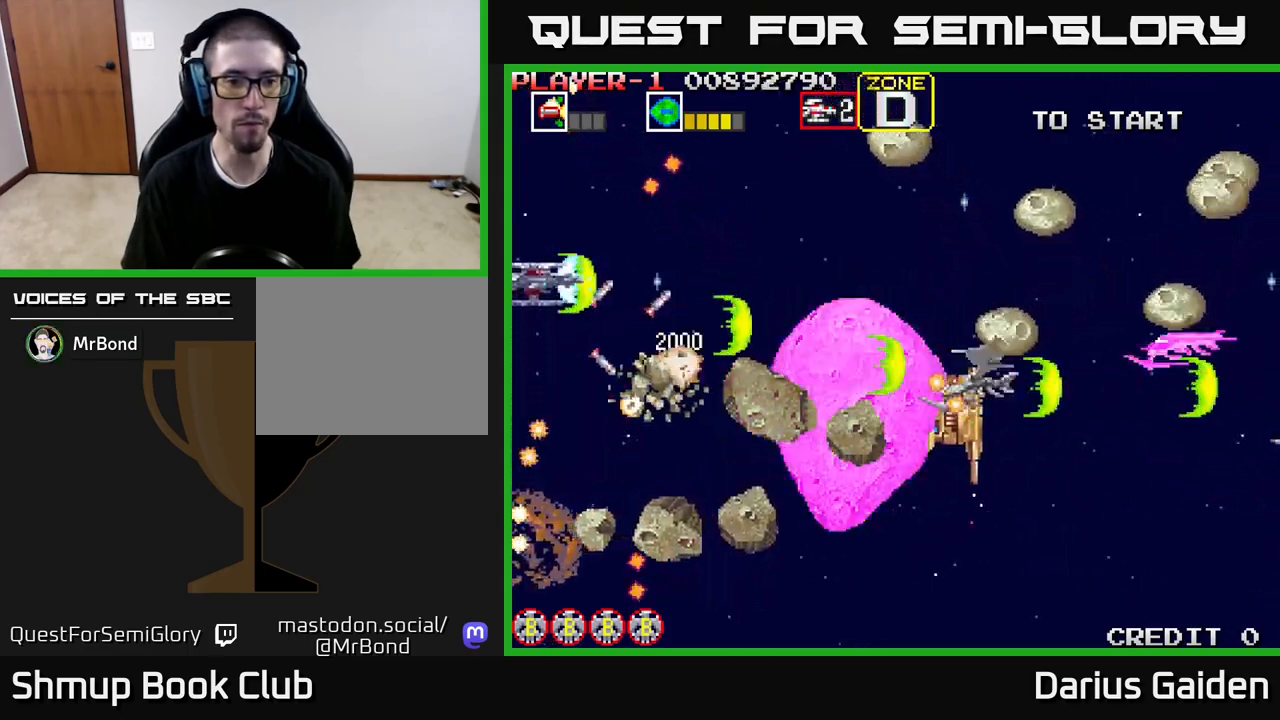
{"buttons": ["R2", "DPAD_DOWN"], "events": [[133, "DPAD_UP", "up"], [150, "DPAD_LEFT", "up"], [233, "DPAD_DOWN", "down"]]}
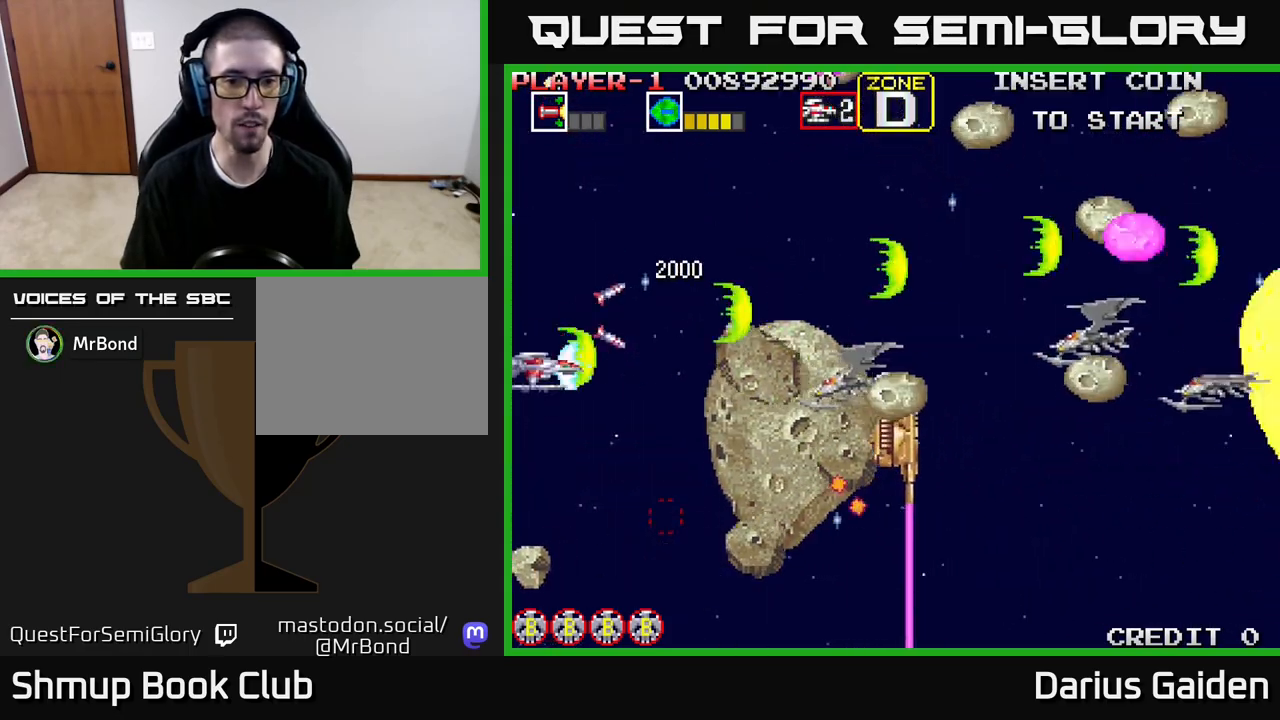
{"buttons": ["R2"], "events": [[50, "DPAD_DOWN", "up"]]}
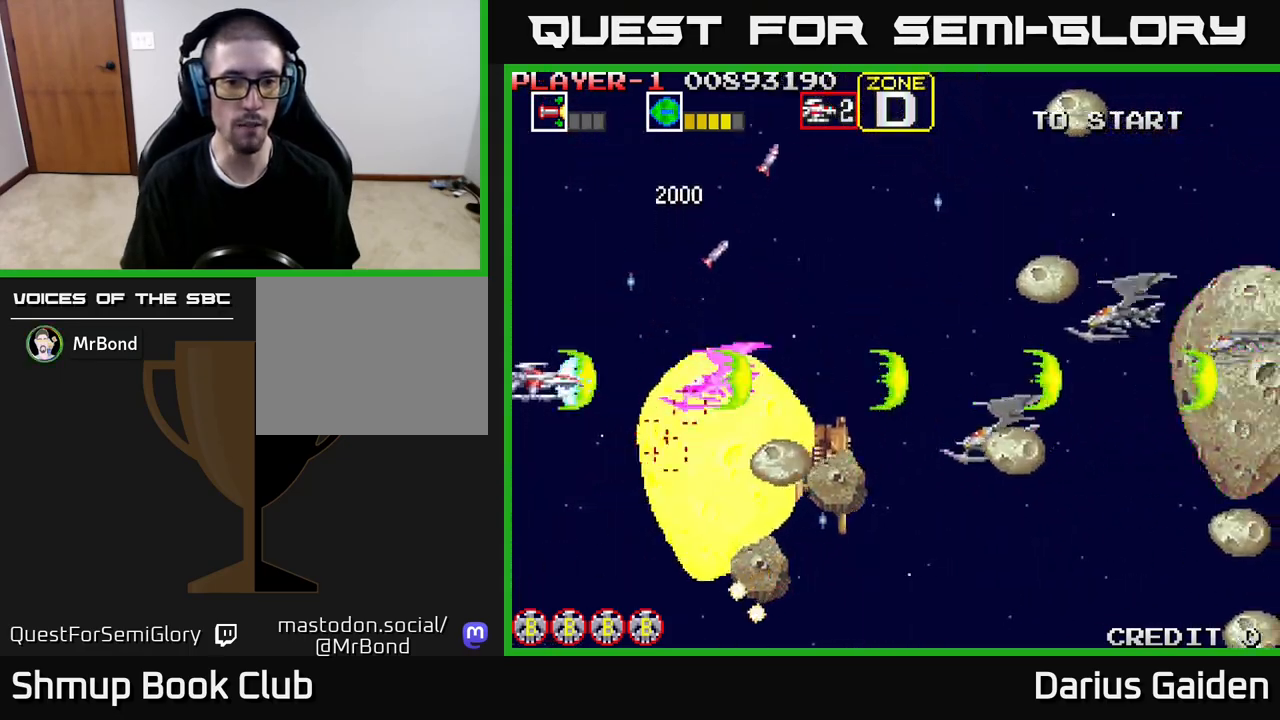
{"buttons": ["R2", "DPAD_UP", "DPAD_LEFT"], "events": [[350, "DPAD_UP", "down"], [383, "DPAD_LEFT", "down"]]}
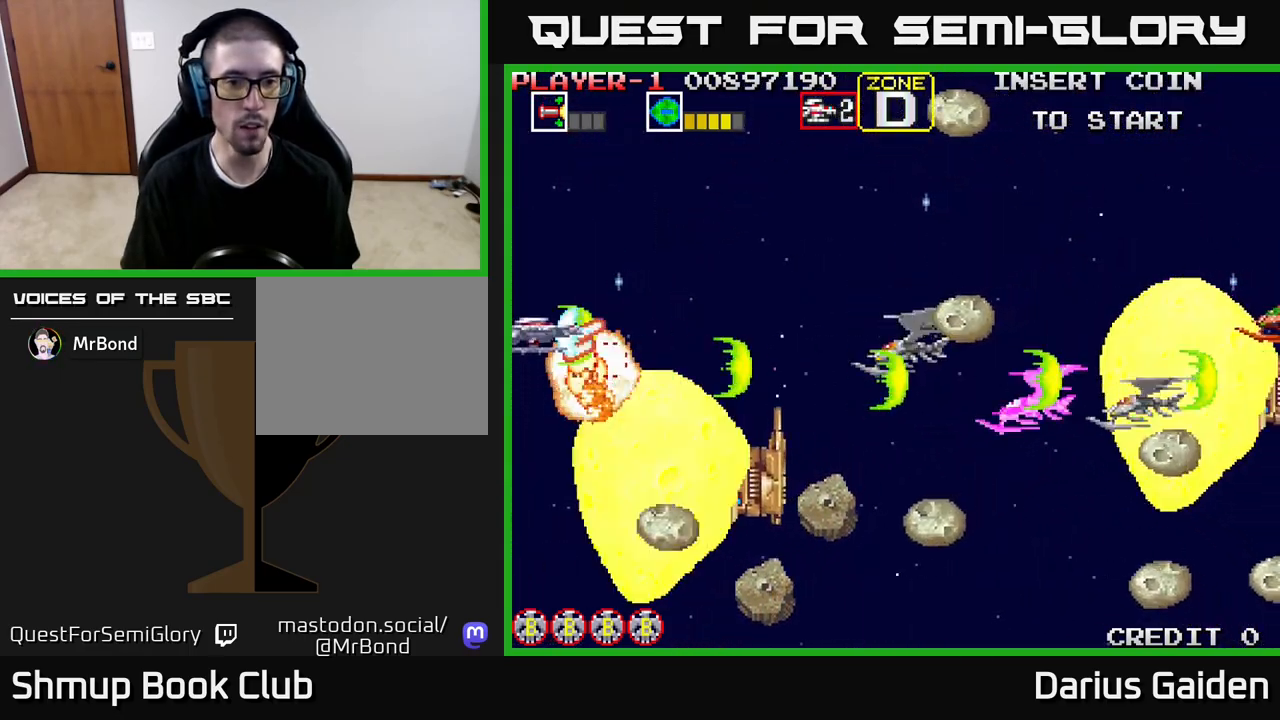
{"buttons": ["R2", "DPAD_UP"], "events": [[200, "DPAD_LEFT", "up"]]}
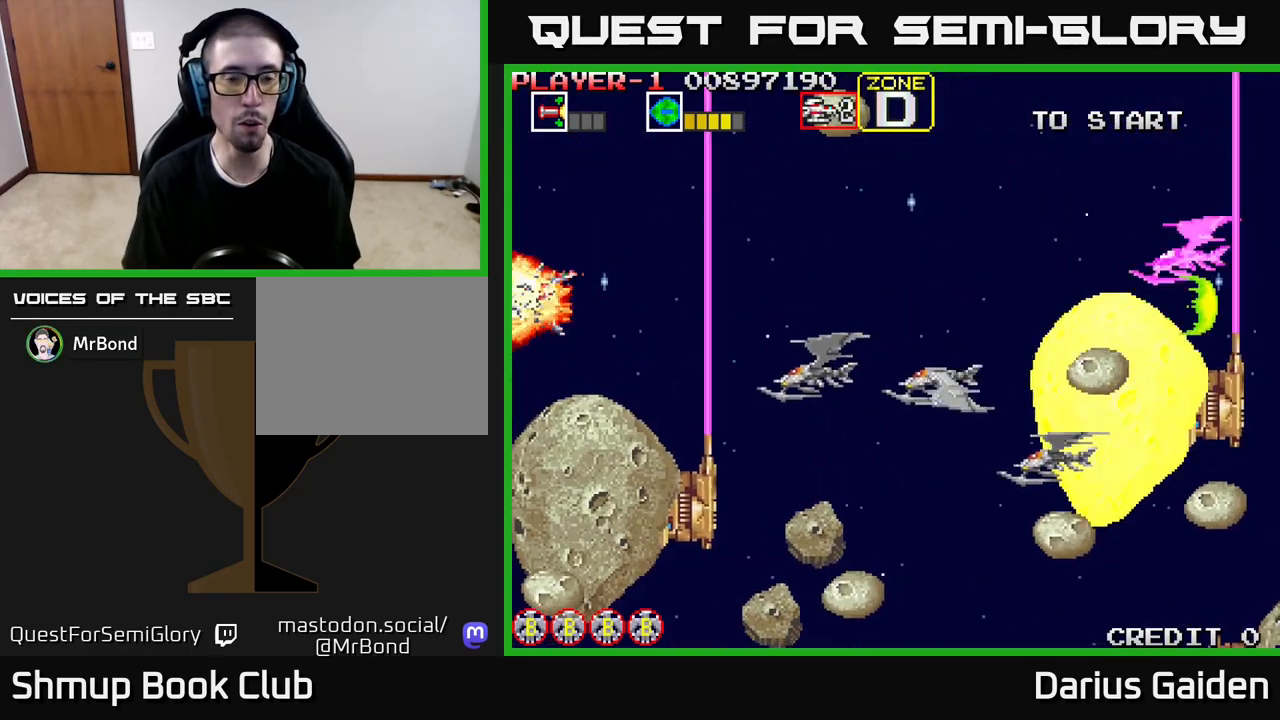
{"buttons": ["R2", "DPAD_DOWN", "DPAD_RIGHT"], "events": [[17, "DPAD_UP", "up"], [217, "R2", "up"], [250, "DPAD_RIGHT", "down"], [283, "DPAD_DOWN", "down"], [317, "R2", "down"]]}
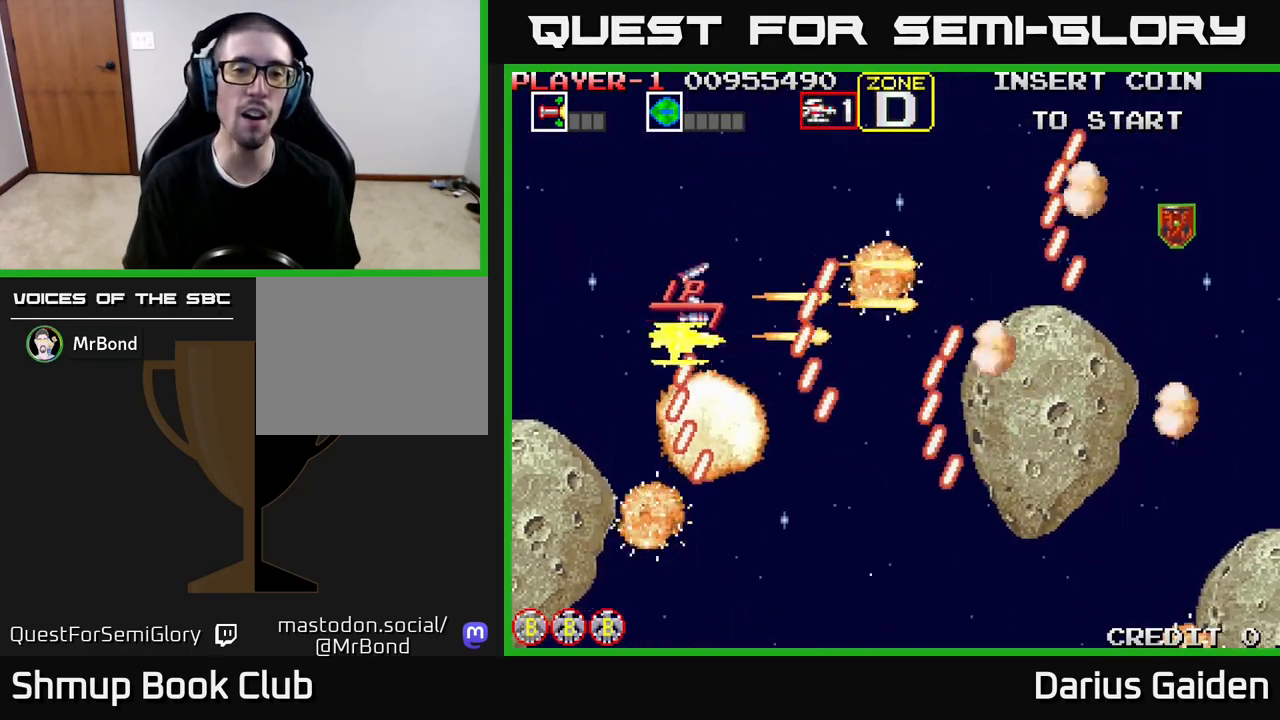
{"buttons": ["R2", "DPAD_UP", "DPAD_RIGHT"], "events": [[67, "DPAD_RIGHT", "up"], [150, "DPAD_LEFT", "down"], [200, "DPAD_DOWN", "up"], [367, "DPAD_LEFT", "up"], [383, "DPAD_DOWN", "down"], [400, "DPAD_DOWN", "up"], [400, "DPAD_RIGHT", "down"], [500, "DPAD_UP", "down"]]}
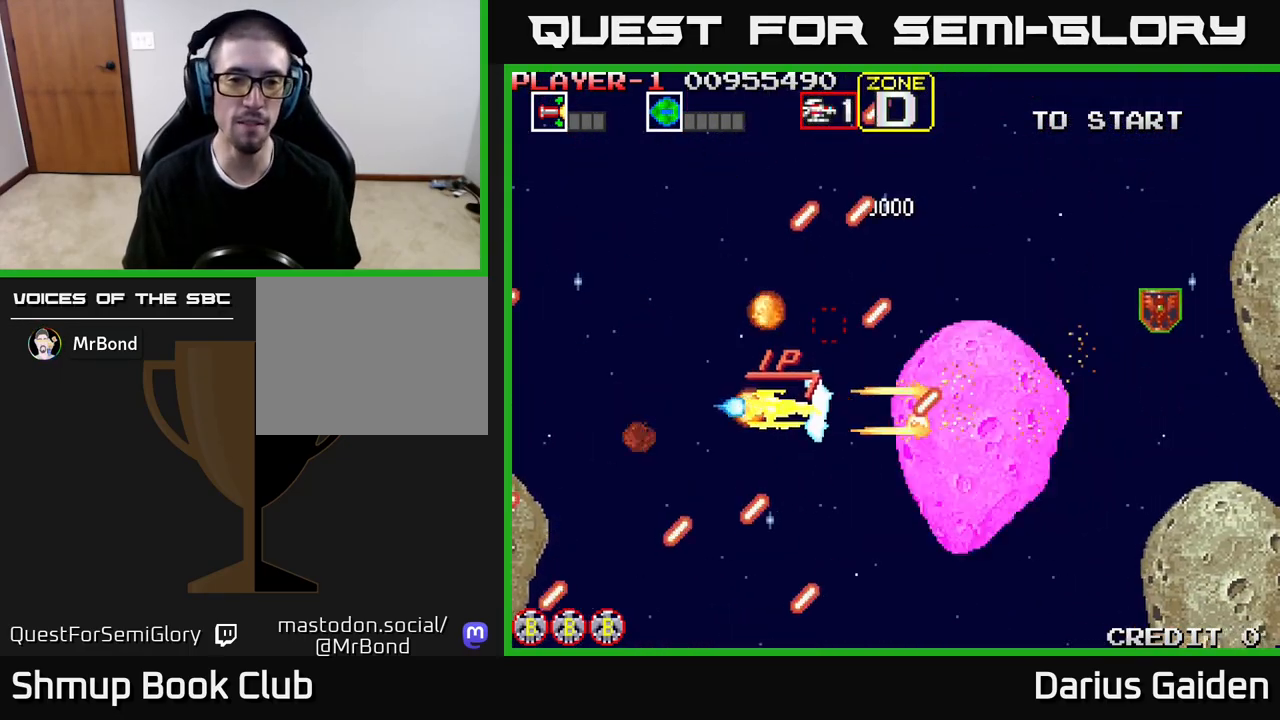
{"buttons": ["R2", "DPAD_RIGHT"], "events": [[17, "DPAD_RIGHT", "up"], [167, "DPAD_RIGHT", "down"], [250, "DPAD_UP", "up"]]}
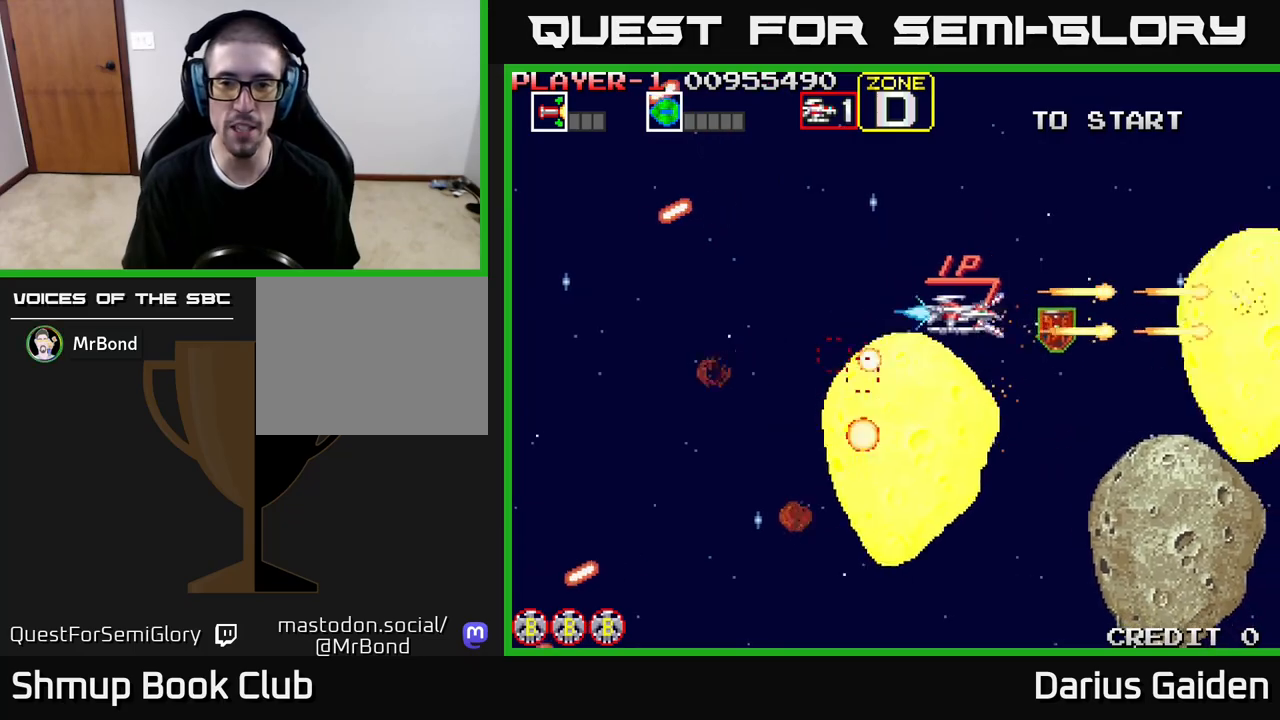
{"buttons": ["R2", "DPAD_UP", "DPAD_LEFT"], "events": [[117, "DPAD_DOWN", "down"], [150, "DPAD_RIGHT", "up"], [233, "DPAD_DOWN", "up"], [233, "DPAD_LEFT", "down"], [283, "DPAD_UP", "down"]]}
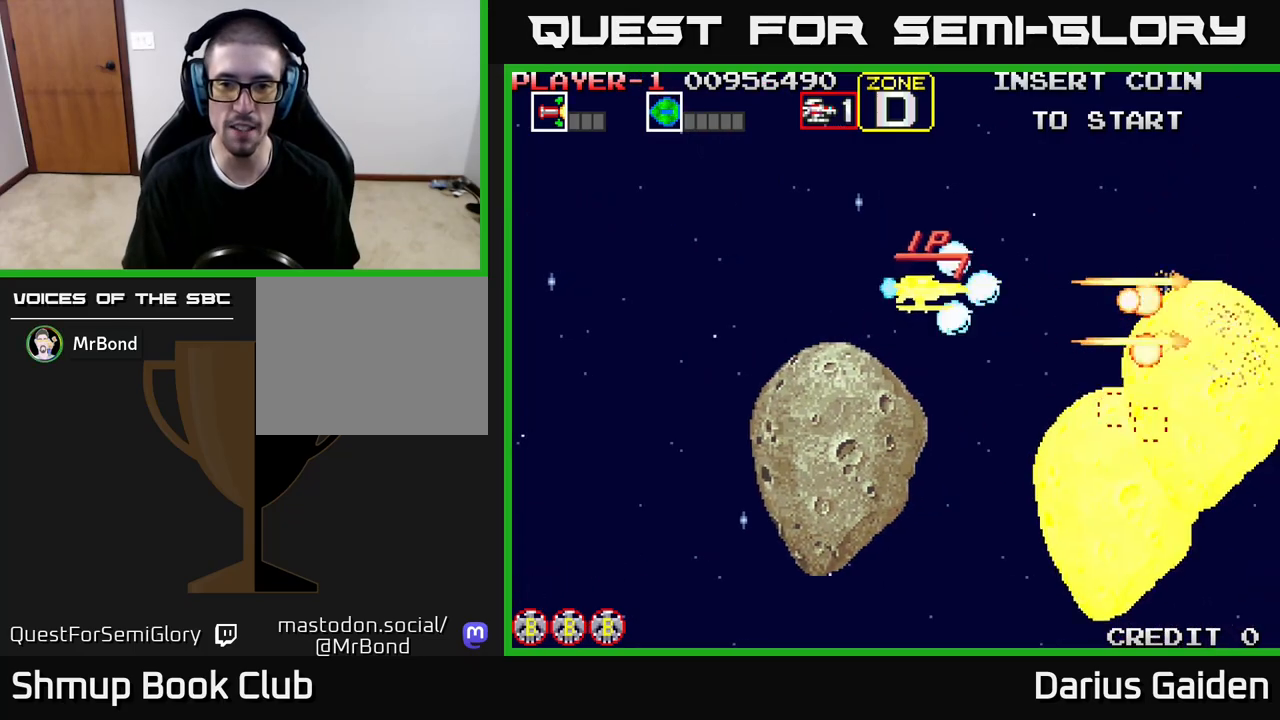
{"buttons": ["R2", "DPAD_LEFT"], "events": [[17, "DPAD_UP", "up"]]}
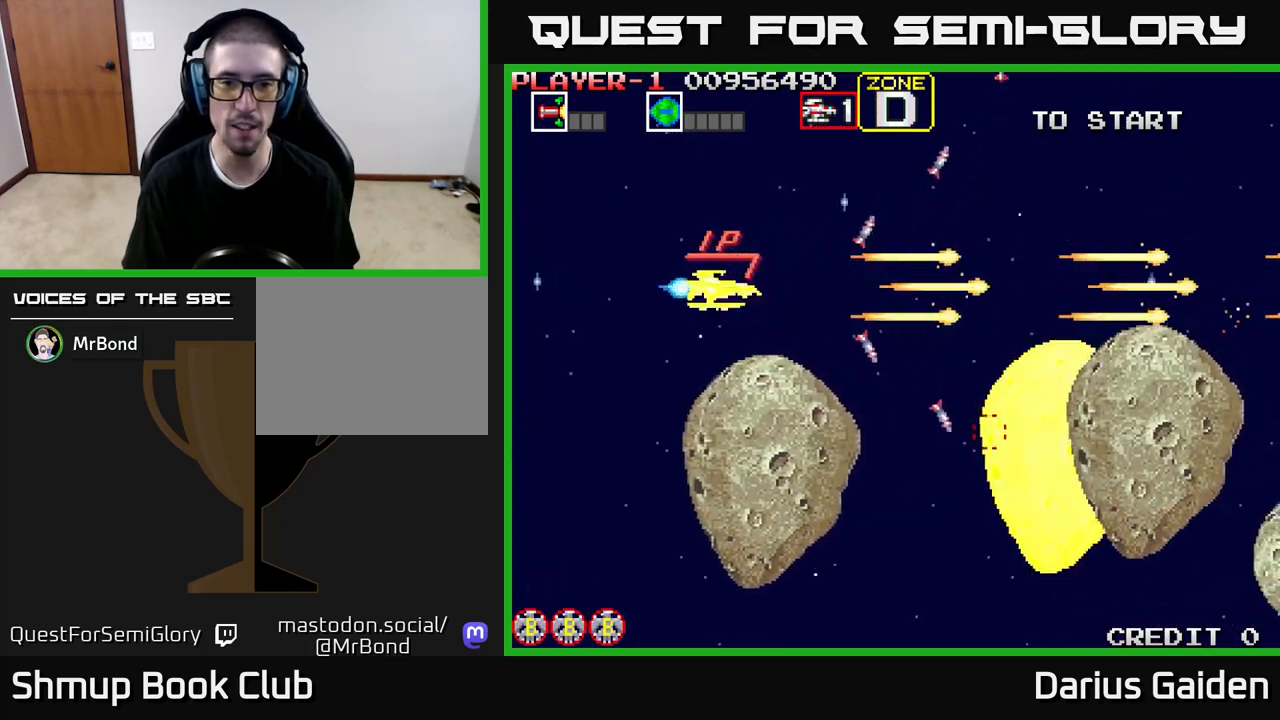
{"buttons": ["R2", "DPAD_DOWN", "DPAD_LEFT"], "events": [[167, "DPAD_DOWN", "down"], [300, "DPAD_DOWN", "up"], [483, "DPAD_DOWN", "down"]]}
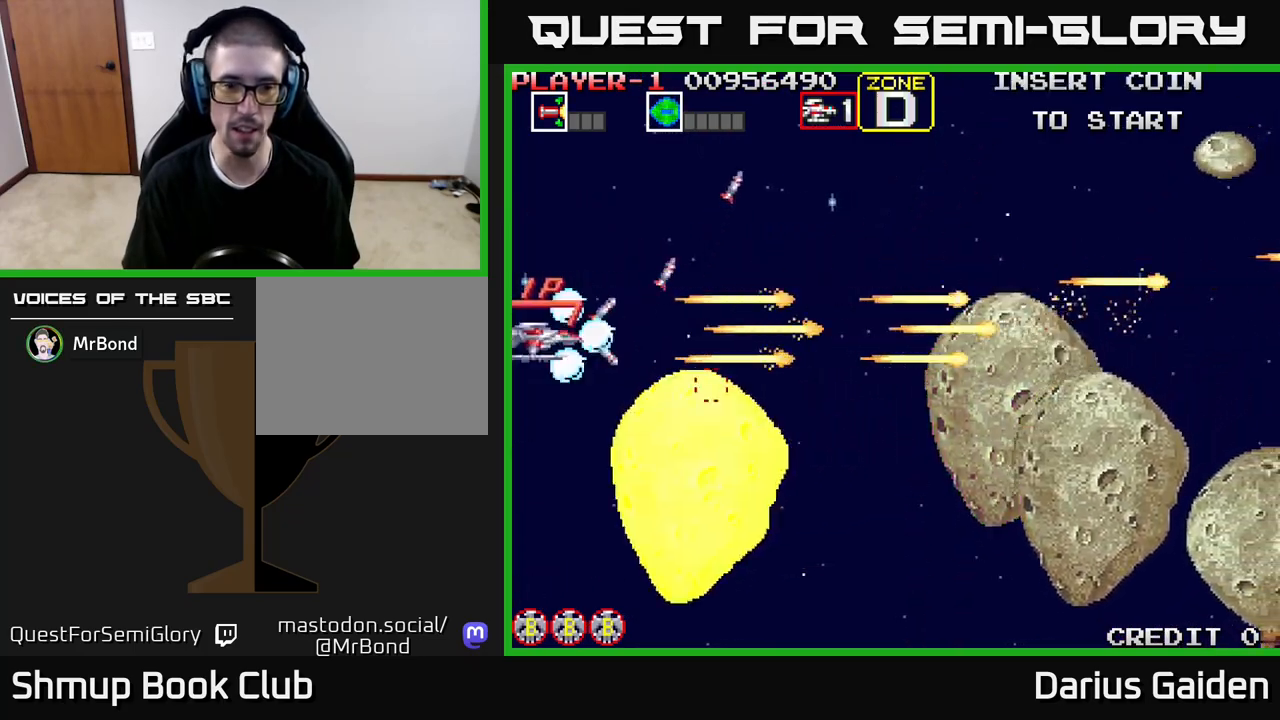
{"buttons": ["R2", "DPAD_RIGHT"], "events": [[100, "DPAD_DOWN", "up"], [133, "DPAD_UP", "down"], [167, "DPAD_LEFT", "up"], [250, "DPAD_RIGHT", "down"], [283, "DPAD_UP", "up"]]}
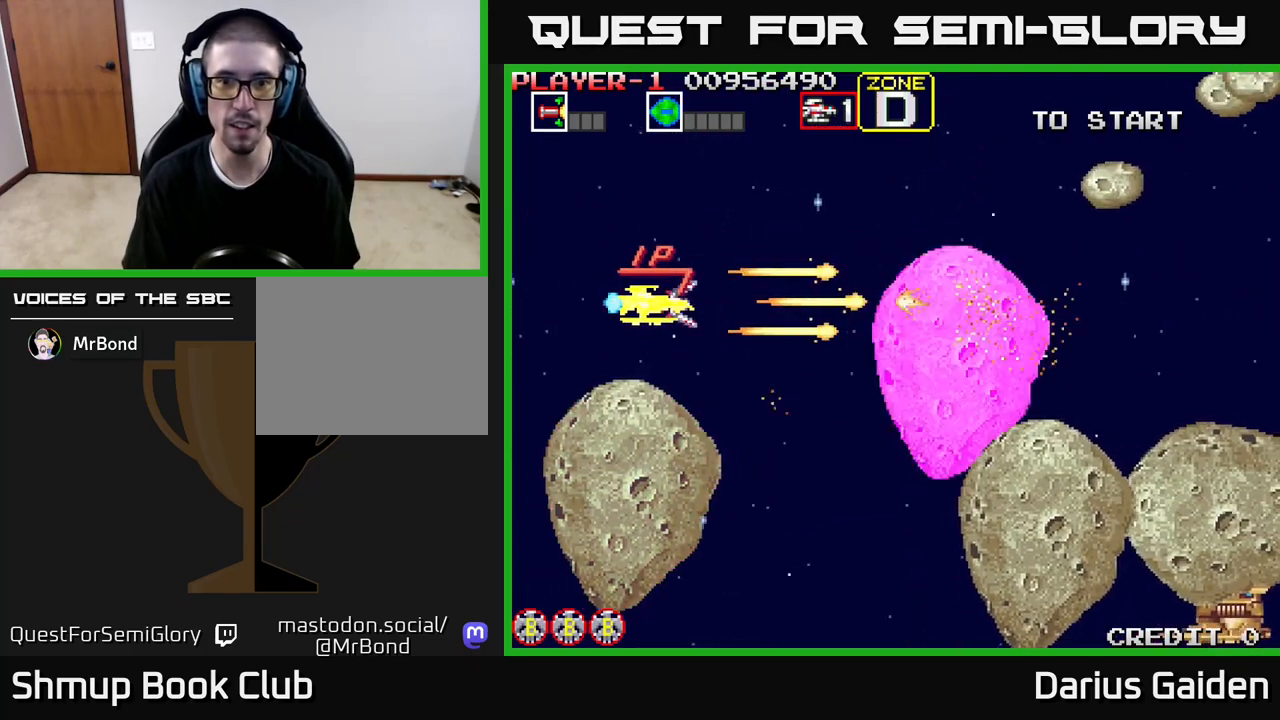
{"buttons": ["R2", "DPAD_DOWN"], "events": [[133, "DPAD_DOWN", "down"], [383, "DPAD_RIGHT", "up"]]}
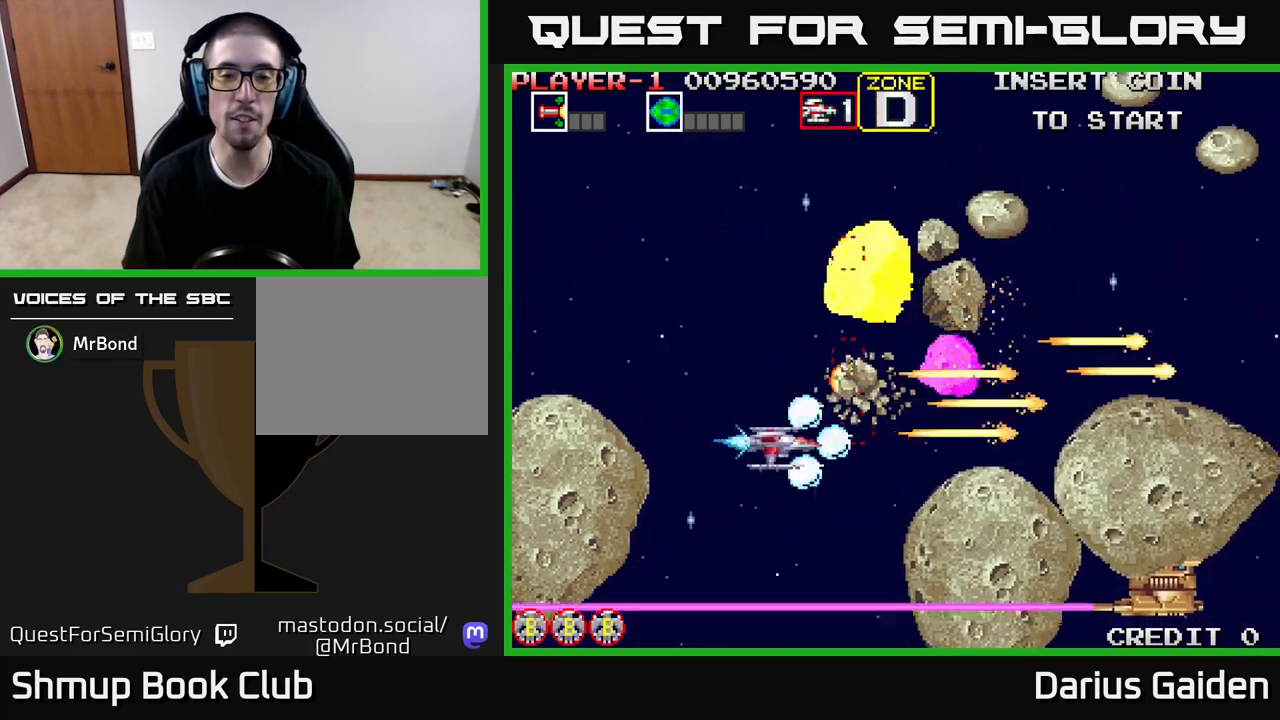
{"buttons": ["R2"], "events": [[200, "DPAD_DOWN", "up"], [200, "DPAD_LEFT", "down"], [283, "DPAD_LEFT", "up"], [317, "DPAD_LEFT", "down"], [367, "DPAD_LEFT", "up"]]}
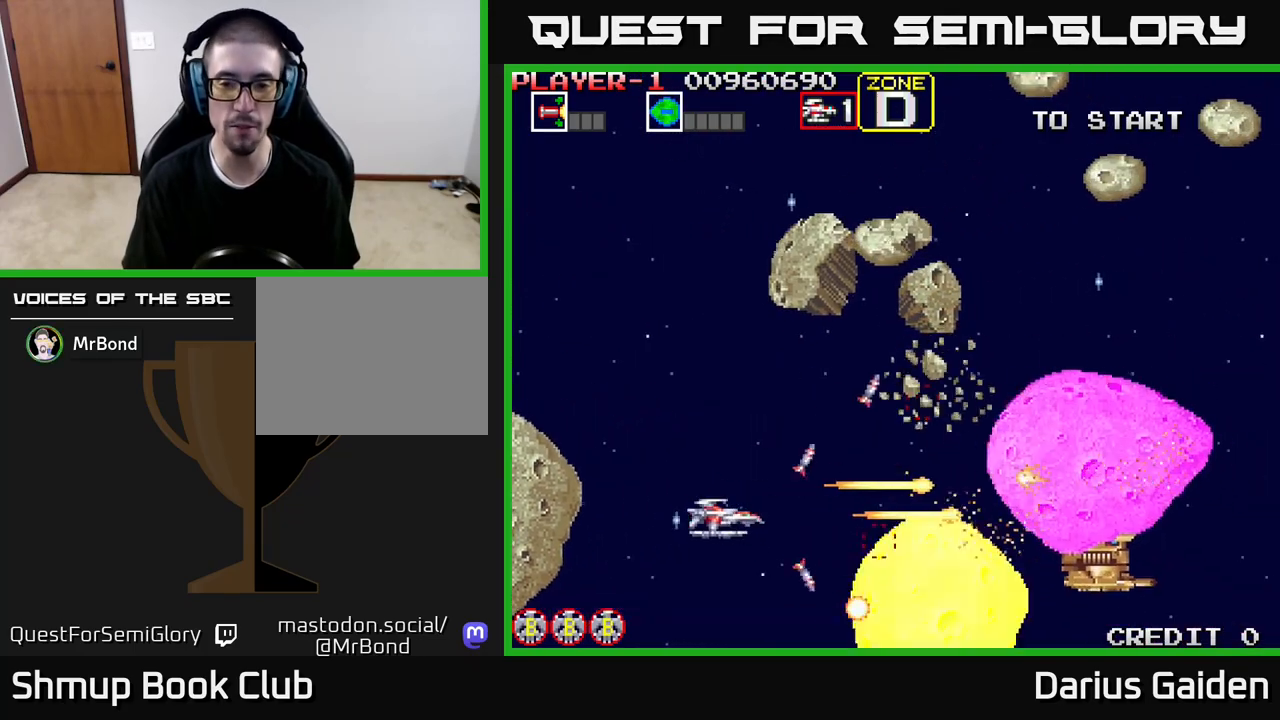
{"buttons": ["R2", "DPAD_LEFT"], "events": [[317, "DPAD_DOWN", "down"], [383, "DPAD_DOWN", "up"], [383, "DPAD_LEFT", "down"]]}
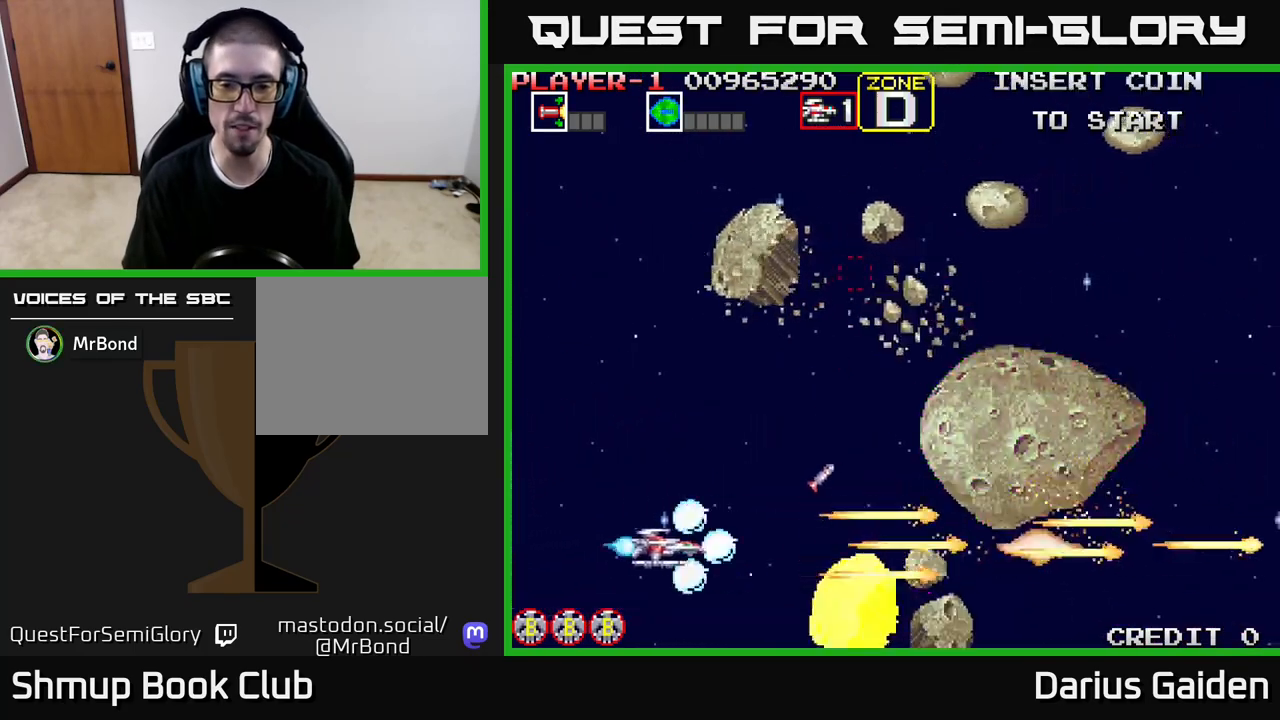
{"buttons": ["R2", "DPAD_UP"], "events": [[50, "DPAD_LEFT", "up"], [350, "DPAD_UP", "down"]]}
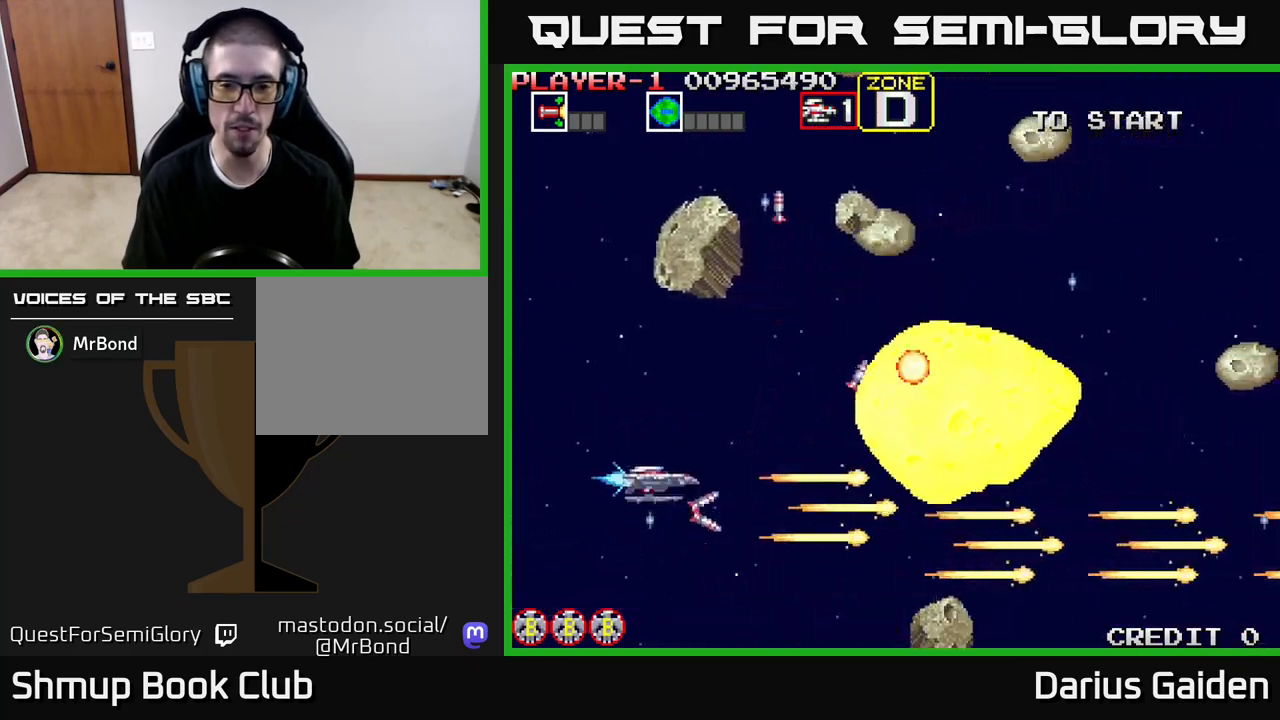
{"buttons": ["R2"], "events": [[50, "DPAD_RIGHT", "down"], [200, "DPAD_RIGHT", "up"], [267, "DPAD_LEFT", "down"], [300, "DPAD_UP", "up"], [433, "DPAD_LEFT", "up"]]}
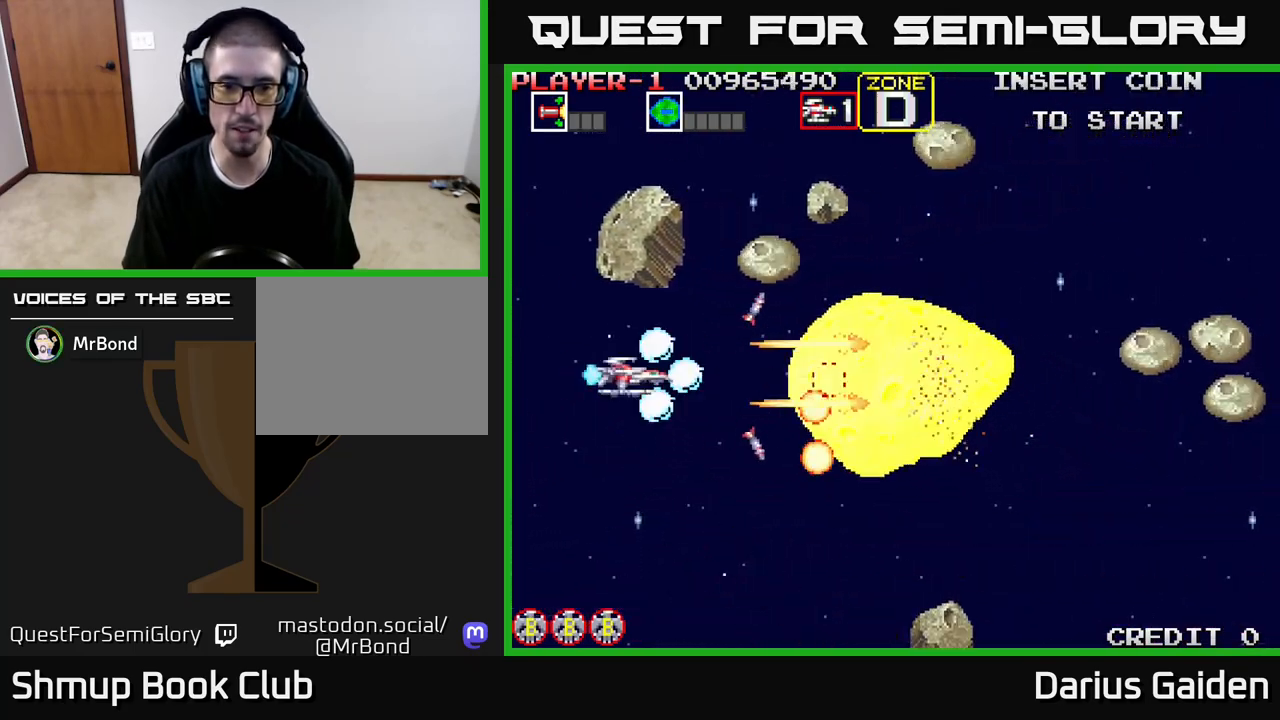
{"buttons": ["R2"], "events": []}
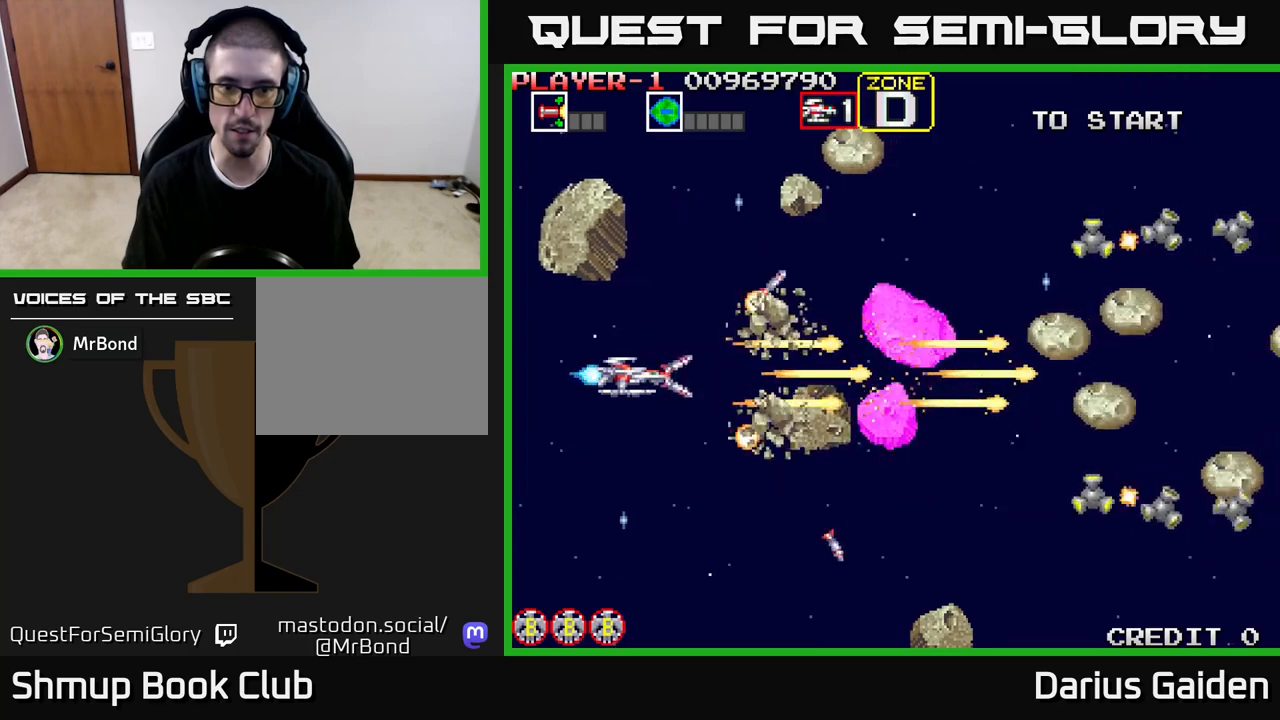
{"buttons": ["R2", "DPAD_UP"], "events": [[50, "DPAD_DOWN", "down"], [333, "DPAD_DOWN", "up"], [367, "DPAD_UP", "down"]]}
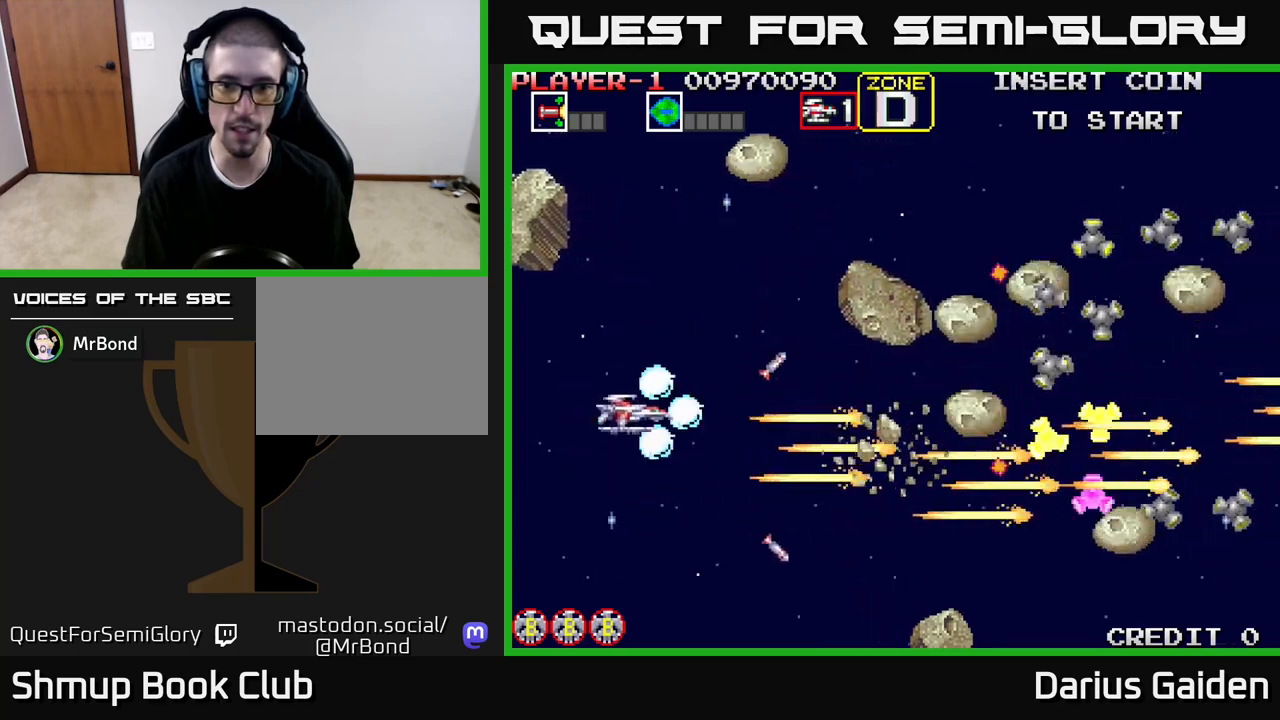
{"buttons": ["R2", "DPAD_LEFT"], "events": [[100, "DPAD_RIGHT", "down"], [217, "DPAD_UP", "up"], [233, "DPAD_RIGHT", "up"], [283, "DPAD_DOWN", "down"], [400, "DPAD_DOWN", "up"], [400, "DPAD_LEFT", "down"]]}
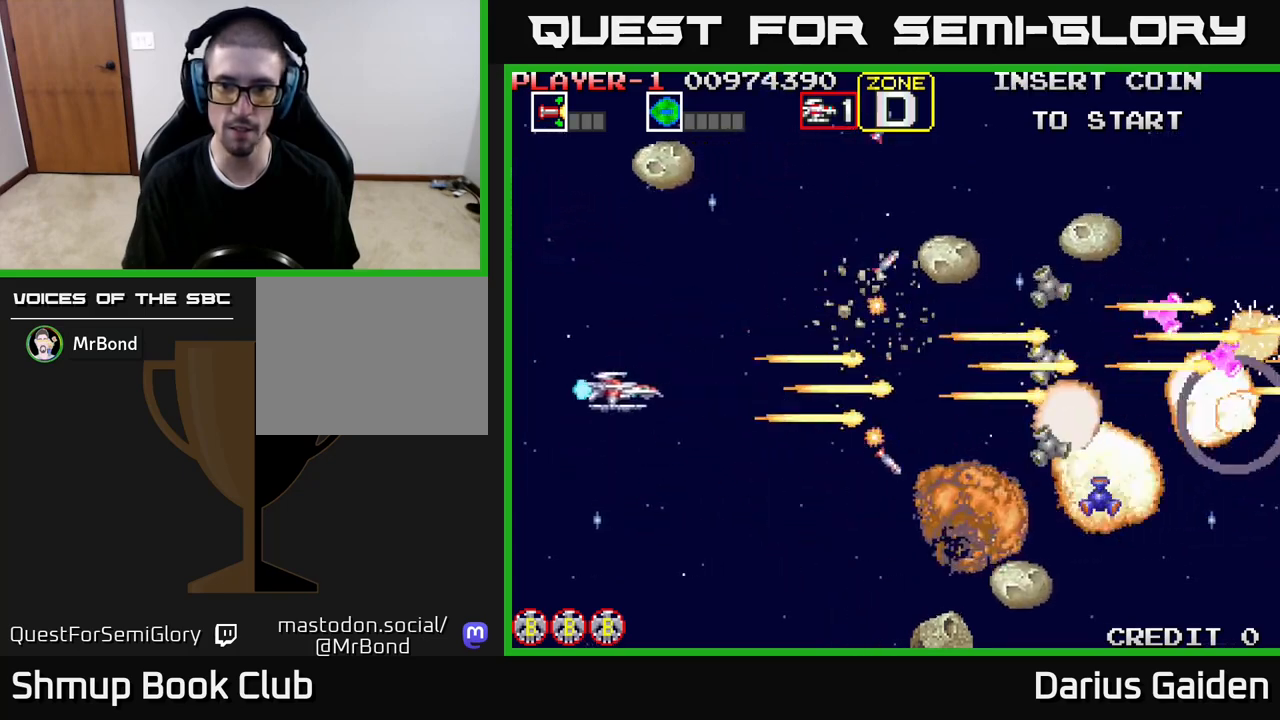
{"buttons": ["R2"], "events": [[33, "DPAD_LEFT", "up"]]}
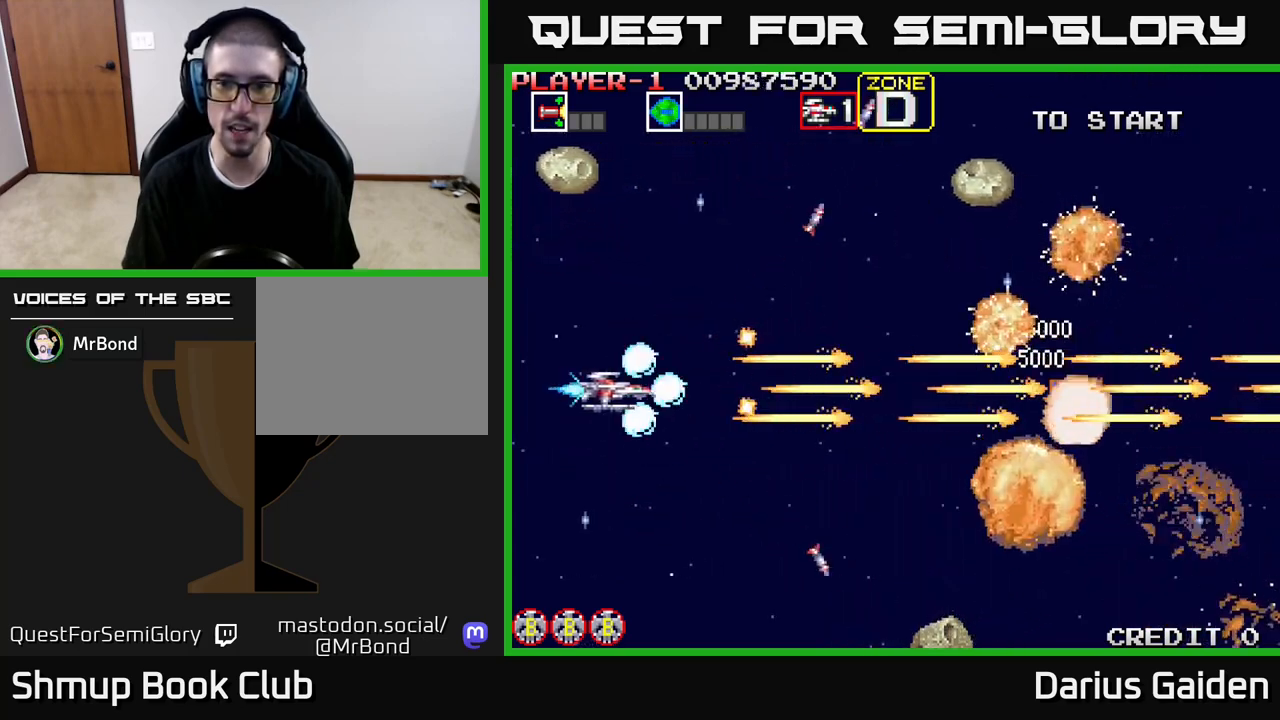
{"buttons": ["R2", "DPAD_UP", "DPAD_RIGHT"], "events": [[50, "DPAD_LEFT", "down"], [133, "DPAD_UP", "down"], [183, "DPAD_LEFT", "up"], [267, "DPAD_RIGHT", "down"]]}
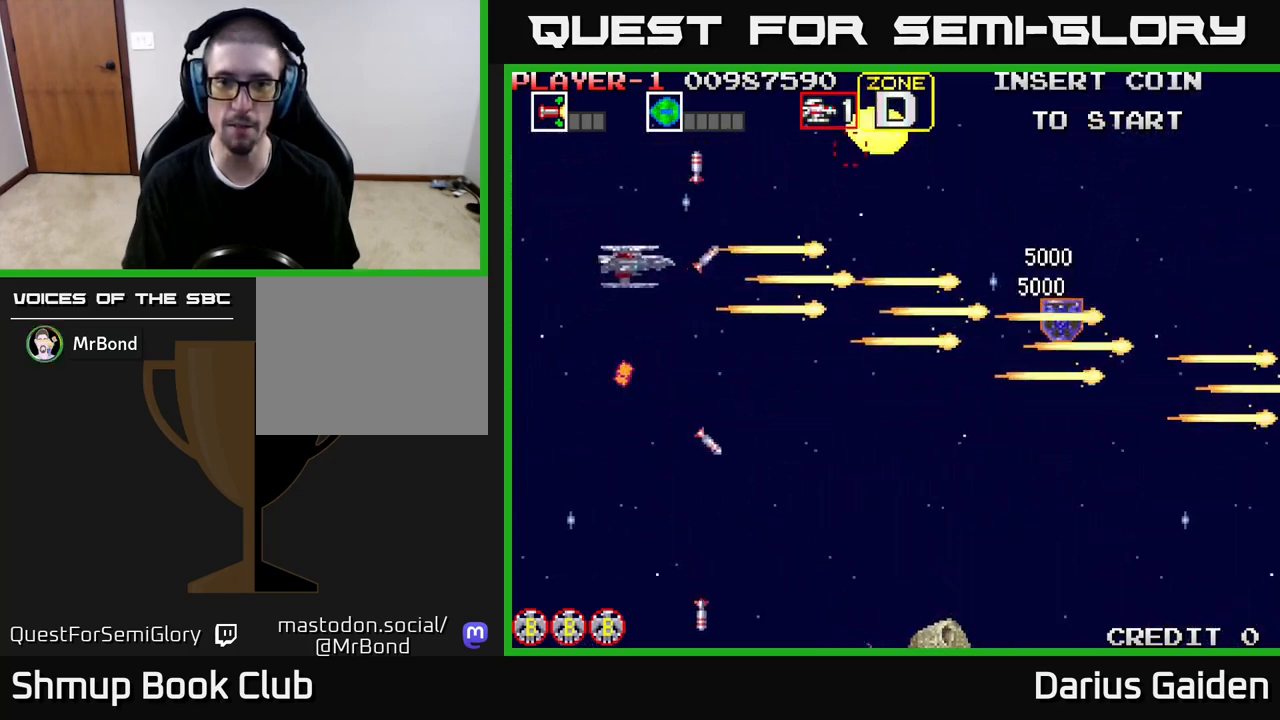
{"buttons": ["R2", "DPAD_RIGHT"], "events": [[167, "DPAD_UP", "up"], [250, "DPAD_DOWN", "down"], [383, "DPAD_DOWN", "up"]]}
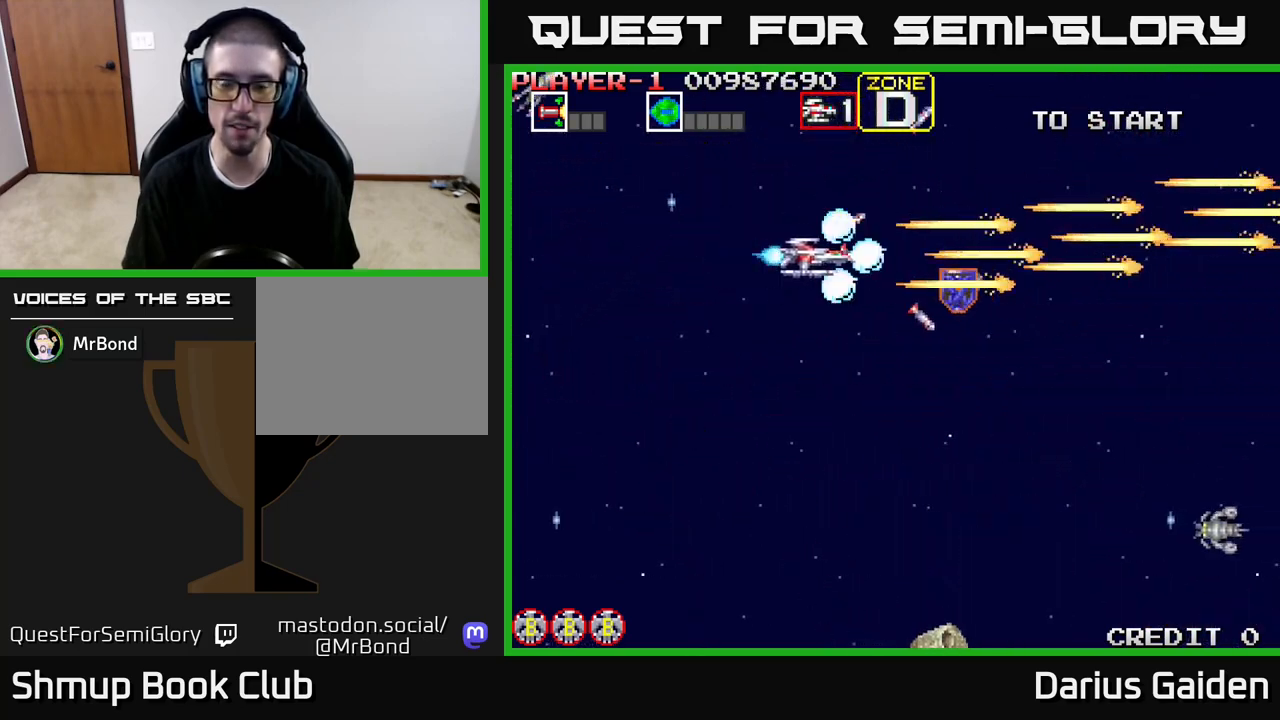
{"buttons": ["R2", "DPAD_DOWN"], "events": [[33, "R2", "up"], [117, "DPAD_DOWN", "down"], [200, "R2", "down"], [283, "DPAD_RIGHT", "up"]]}
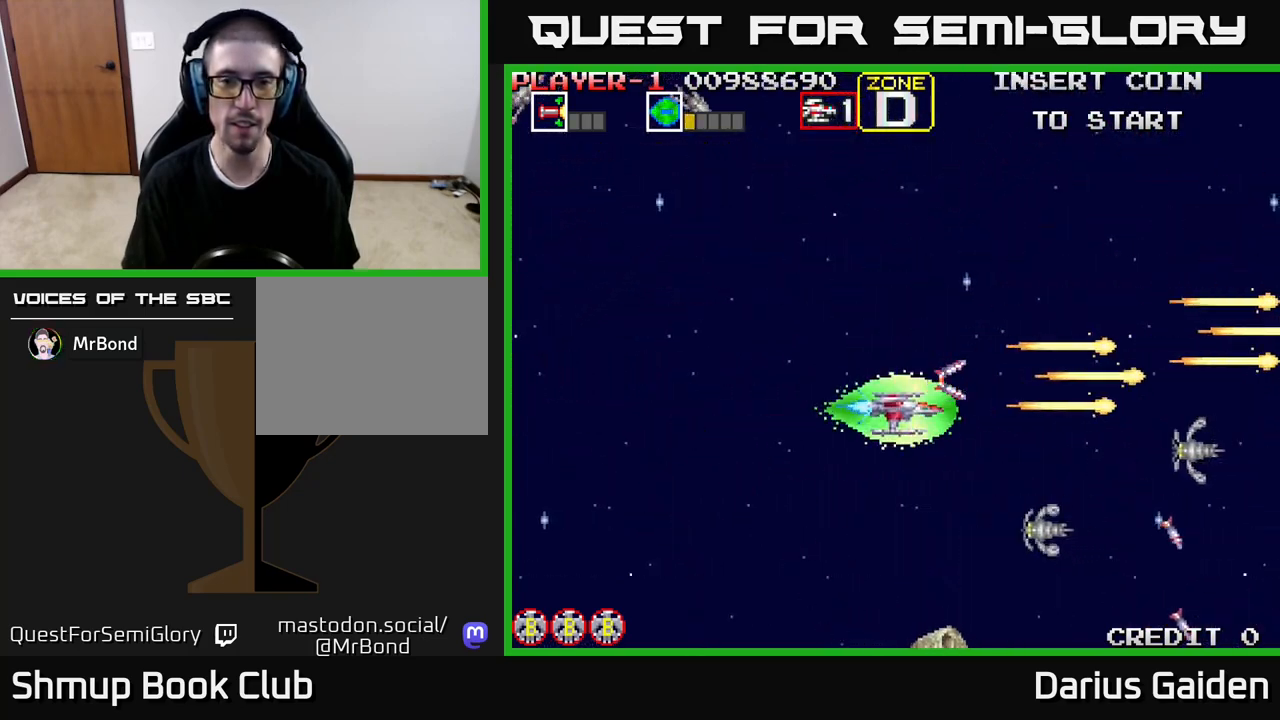
{"buttons": ["R2", "DPAD_LEFT"], "events": [[50, "DPAD_LEFT", "down"], [383, "DPAD_DOWN", "up"]]}
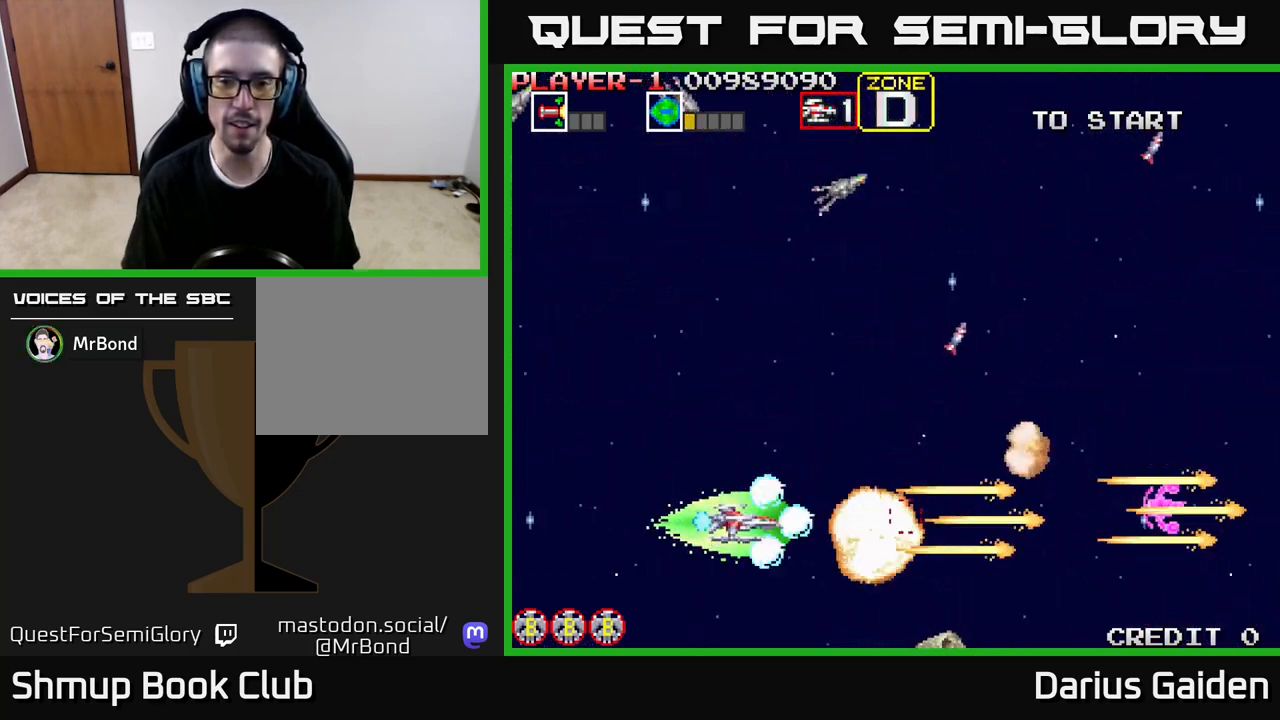
{"buttons": ["R2", "DPAD_UP"], "events": [[283, "DPAD_UP", "down"], [317, "DPAD_LEFT", "up"]]}